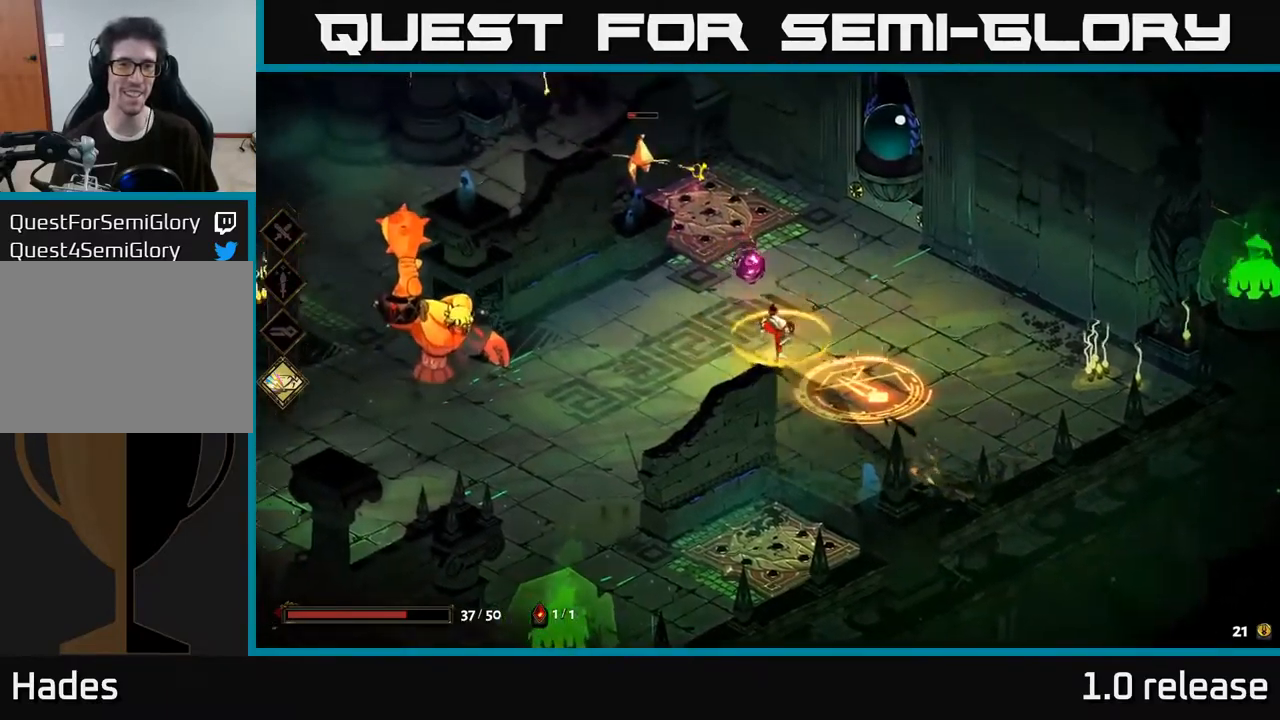
Gameplay with a controller (Xbox layout); each line is a JSON object with the inputs held at the frame after it. "events" lists button and stick changes between this image and that frame as [ms after this image, input, new state], when the widget could be followed in between.
{"buttons": [], "left_stick": "down-left", "right_stick": "center", "events": [[50, "A", "down"], [150, "X", "down"], [200, "A", "up"], [217, "left_stick", "up"], [300, "X", "up"], [400, "X", "down"], [434, "left_stick", "left"], [450, "X", "up"], [500, "left_stick", "down-left"]]}
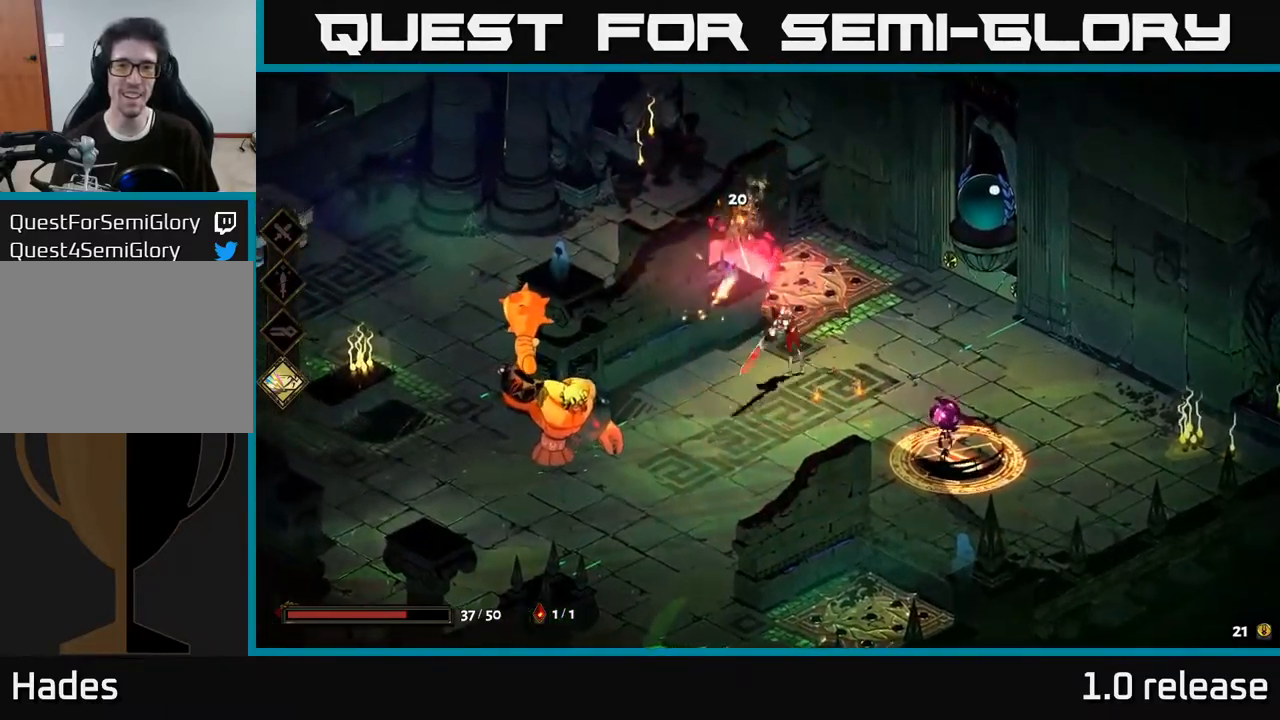
{"buttons": [], "left_stick": "left", "right_stick": "center", "events": [[250, "A", "down"], [267, "left_stick", "left"], [334, "X", "down"], [367, "A", "up"], [484, "X", "up"]]}
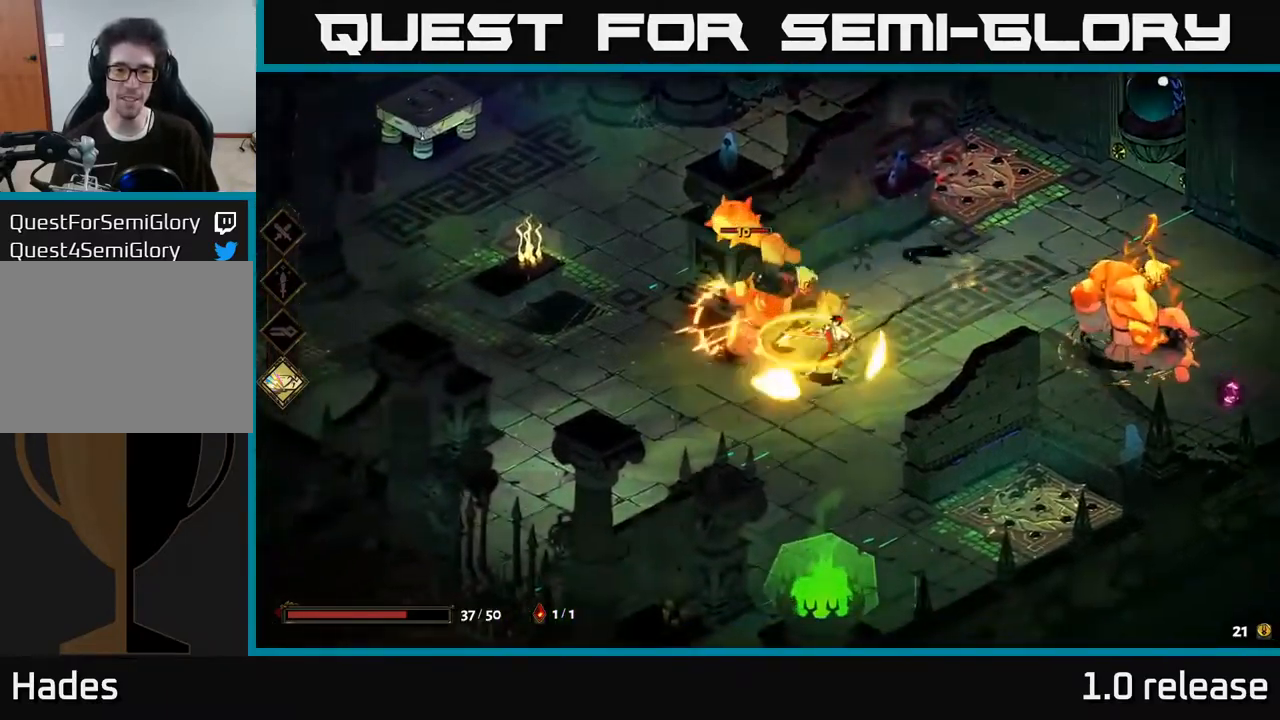
{"buttons": [], "left_stick": "left", "right_stick": "center", "events": [[150, "Y", "down"], [250, "Y", "up"]]}
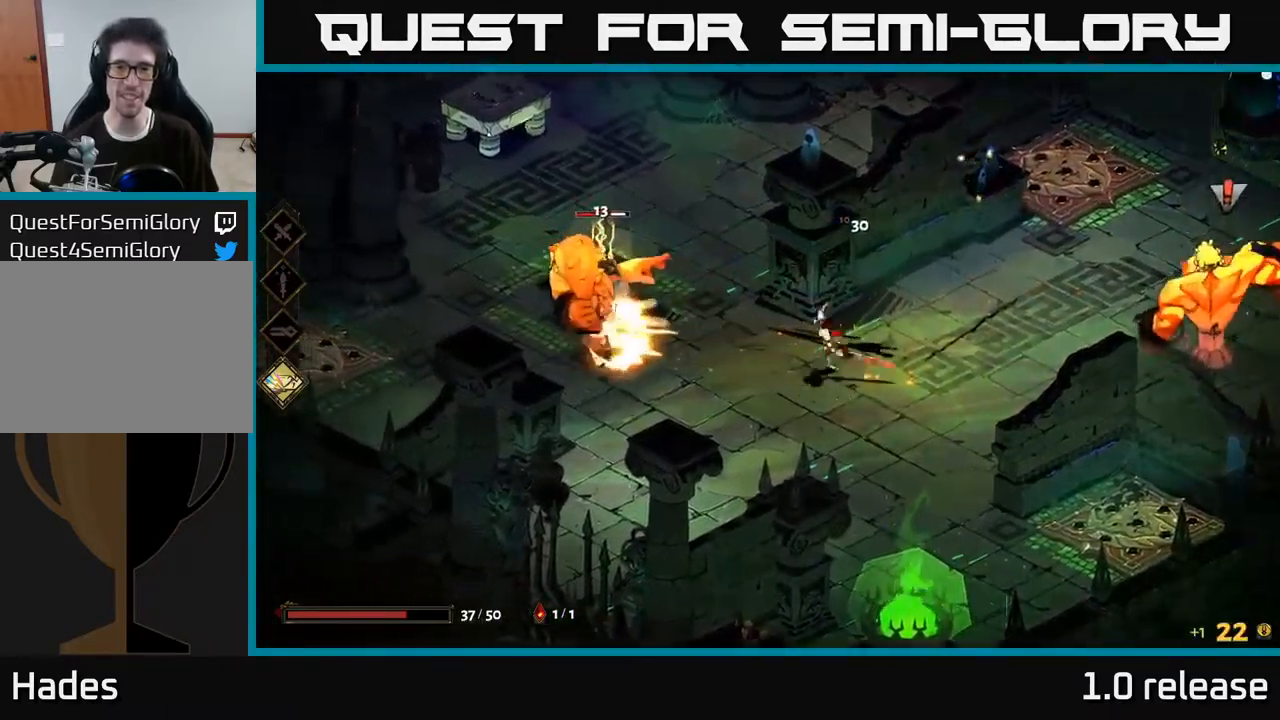
{"buttons": [], "left_stick": "left", "right_stick": "center", "events": [[250, "A", "down"], [334, "X", "down"], [384, "A", "up"], [484, "X", "up"]]}
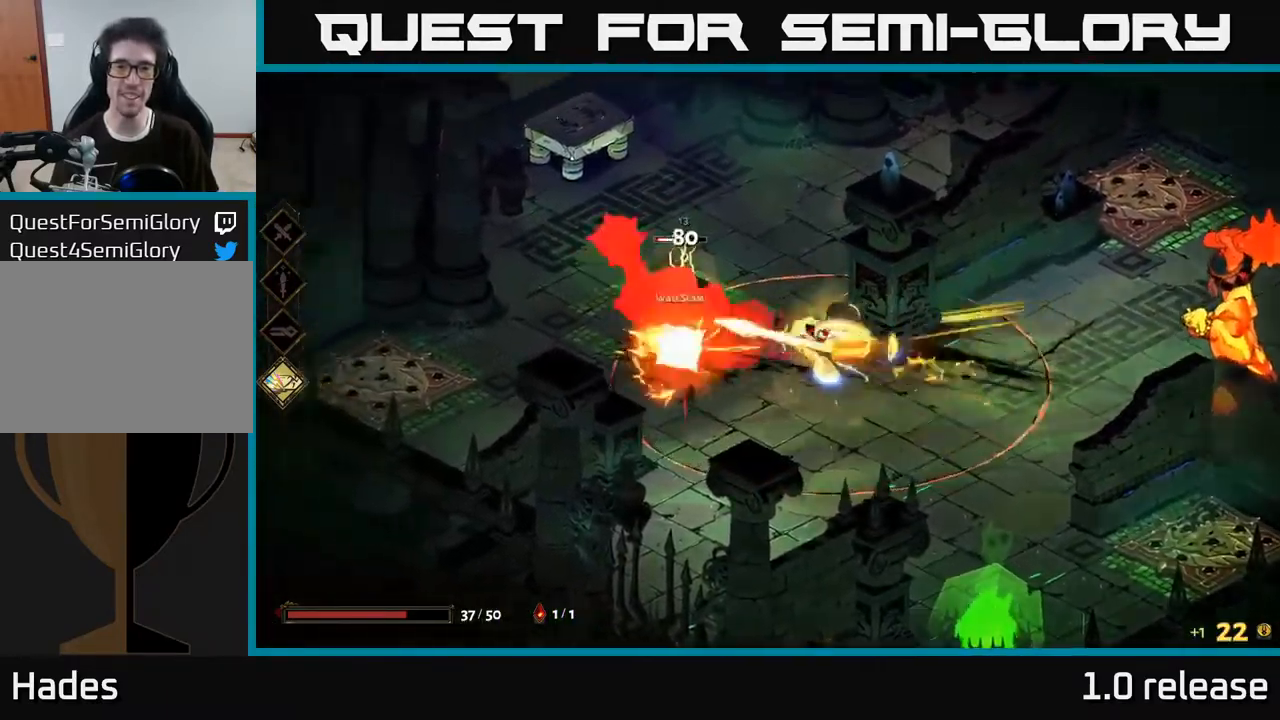
{"buttons": [], "left_stick": "center", "right_stick": "center", "events": [[100, "X", "down"], [184, "A", "down"], [217, "X", "up"], [317, "X", "down"], [334, "A", "up"], [434, "X", "up"], [484, "left_stick", "center"]]}
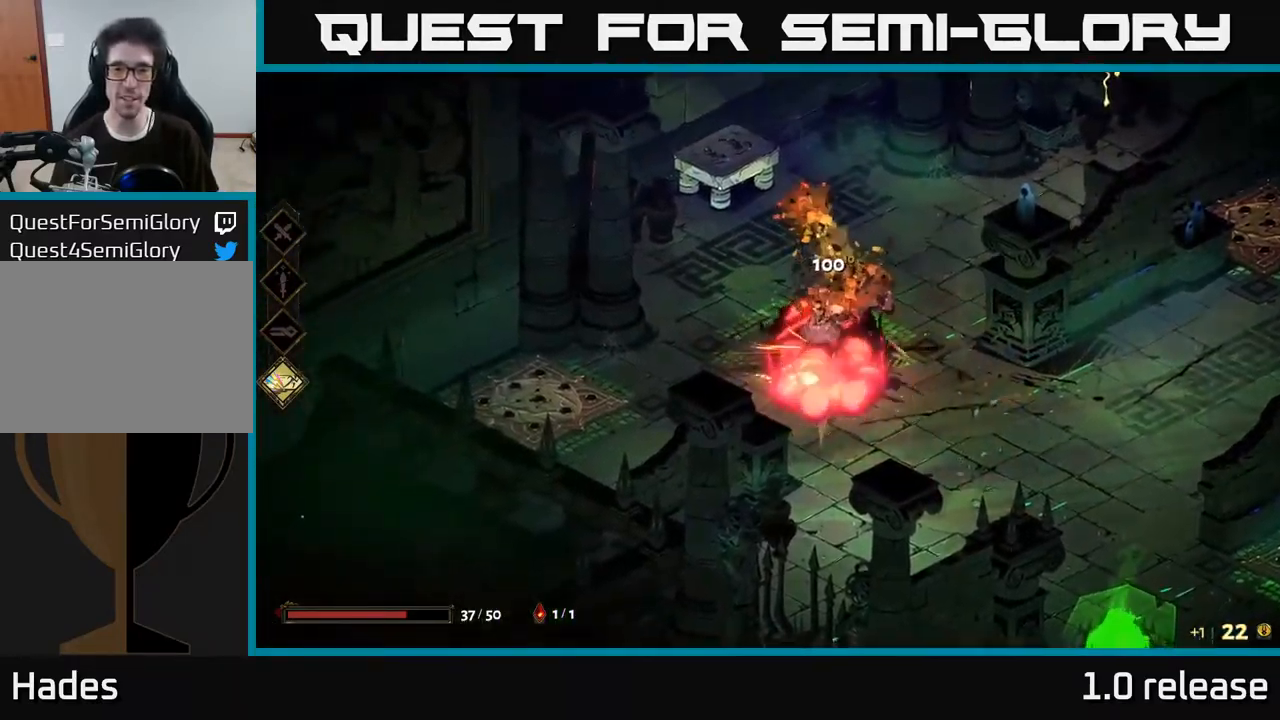
{"buttons": [], "left_stick": "right", "right_stick": "center", "events": [[167, "left_stick", "down-right"], [334, "left_stick", "right"]]}
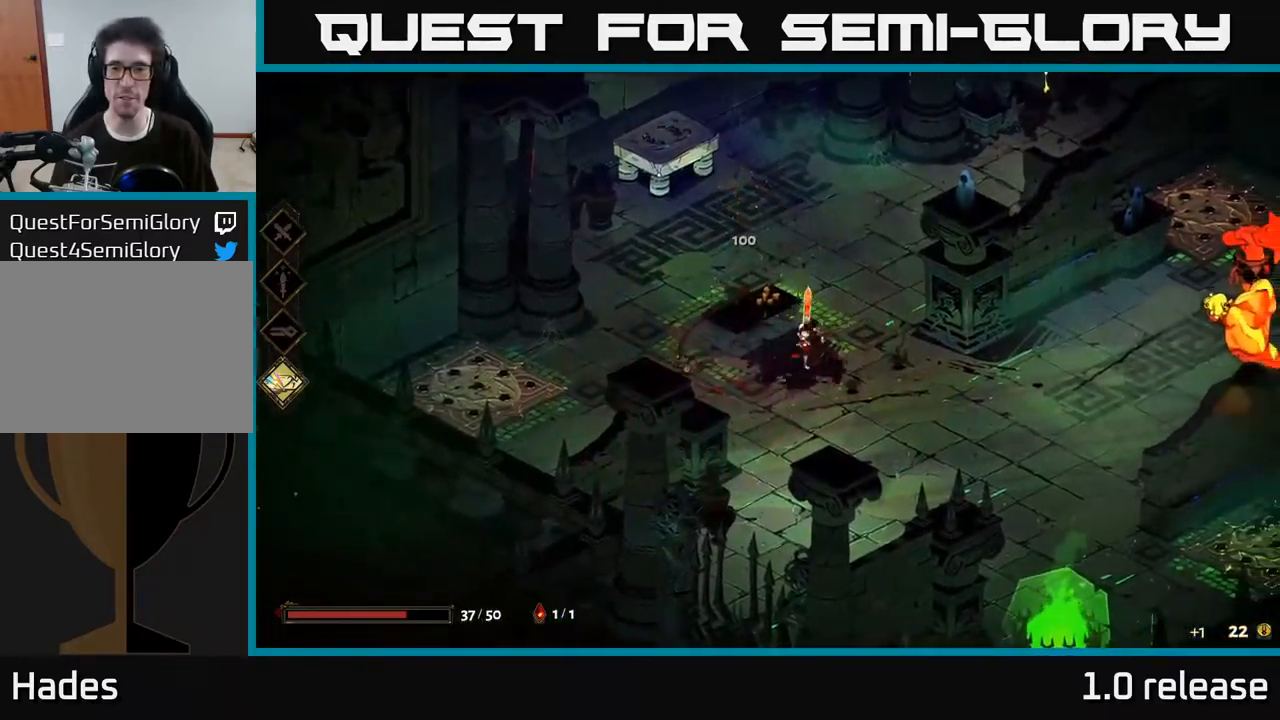
{"buttons": ["A"], "left_stick": "right", "right_stick": "center", "events": [[217, "A", "down"], [400, "A", "up"], [484, "A", "down"]]}
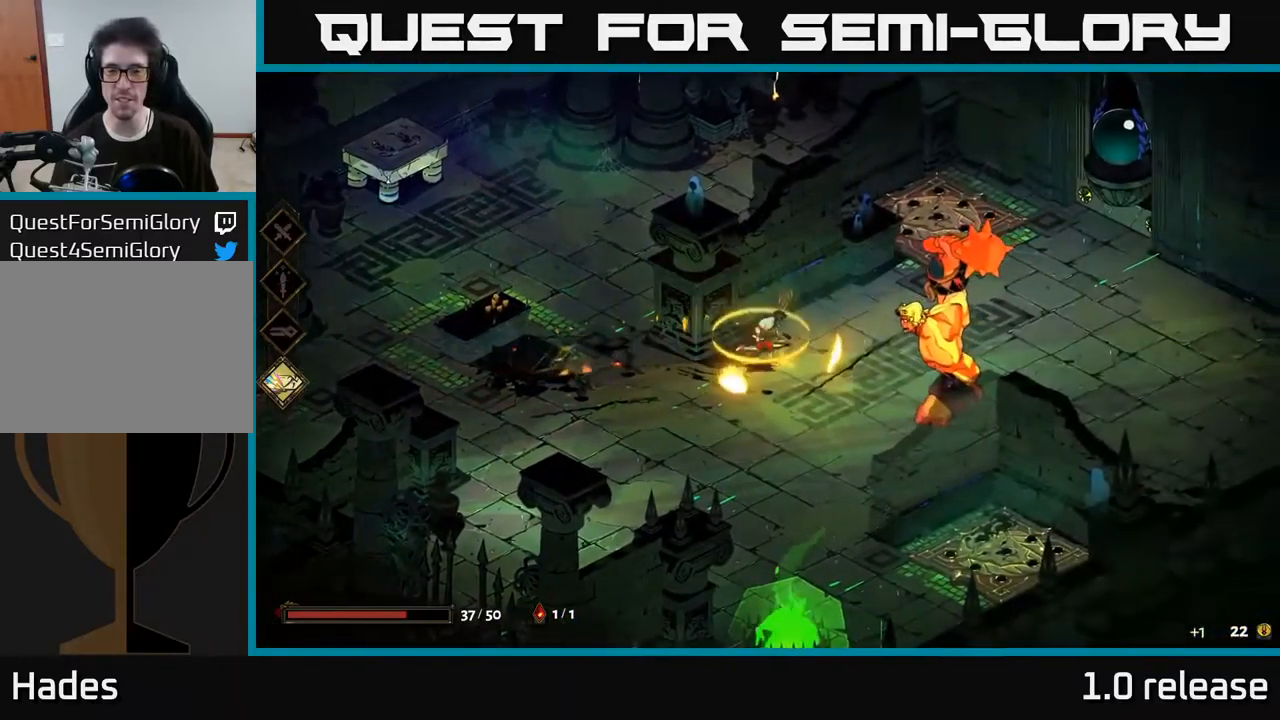
{"buttons": ["A"], "left_stick": "right", "right_stick": "center", "events": [[50, "X", "down"], [117, "A", "up"], [217, "X", "up"], [367, "X", "down"], [434, "A", "down"], [467, "X", "up"]]}
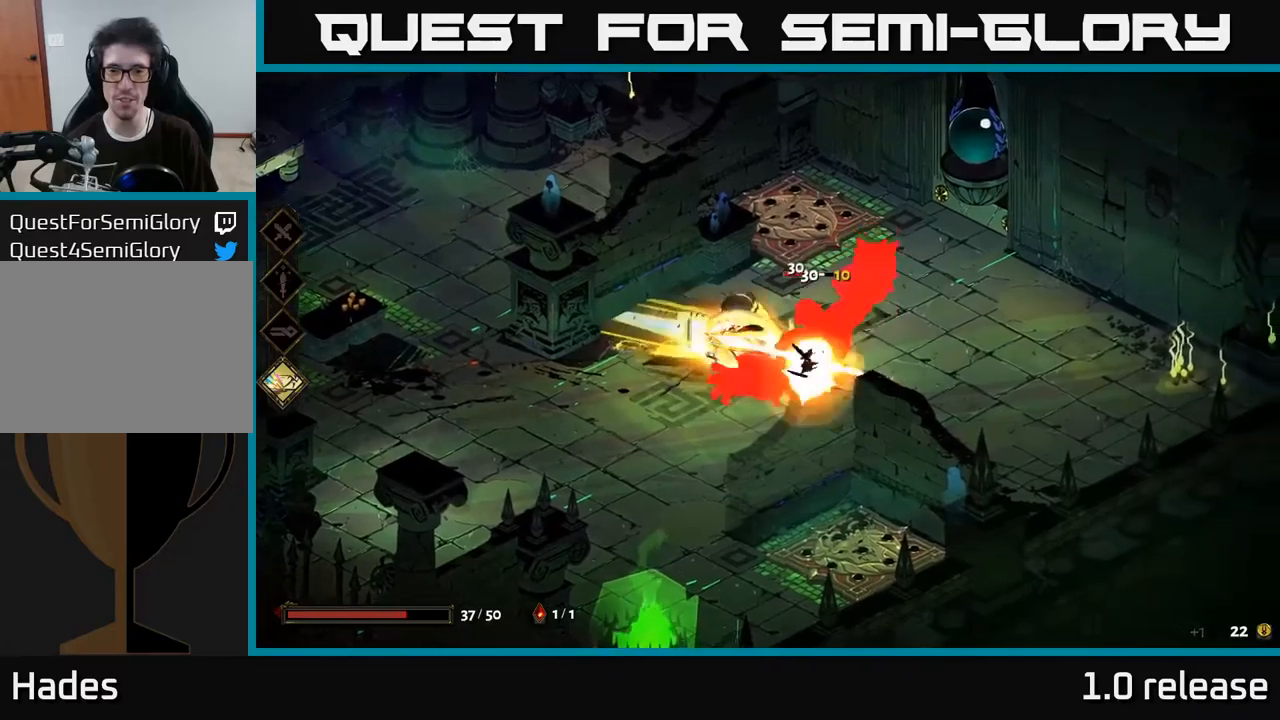
{"buttons": [], "left_stick": "left", "right_stick": "center", "events": [[150, "A", "up"], [150, "X", "down"], [267, "X", "up"], [300, "left_stick", "center"], [450, "left_stick", "left"]]}
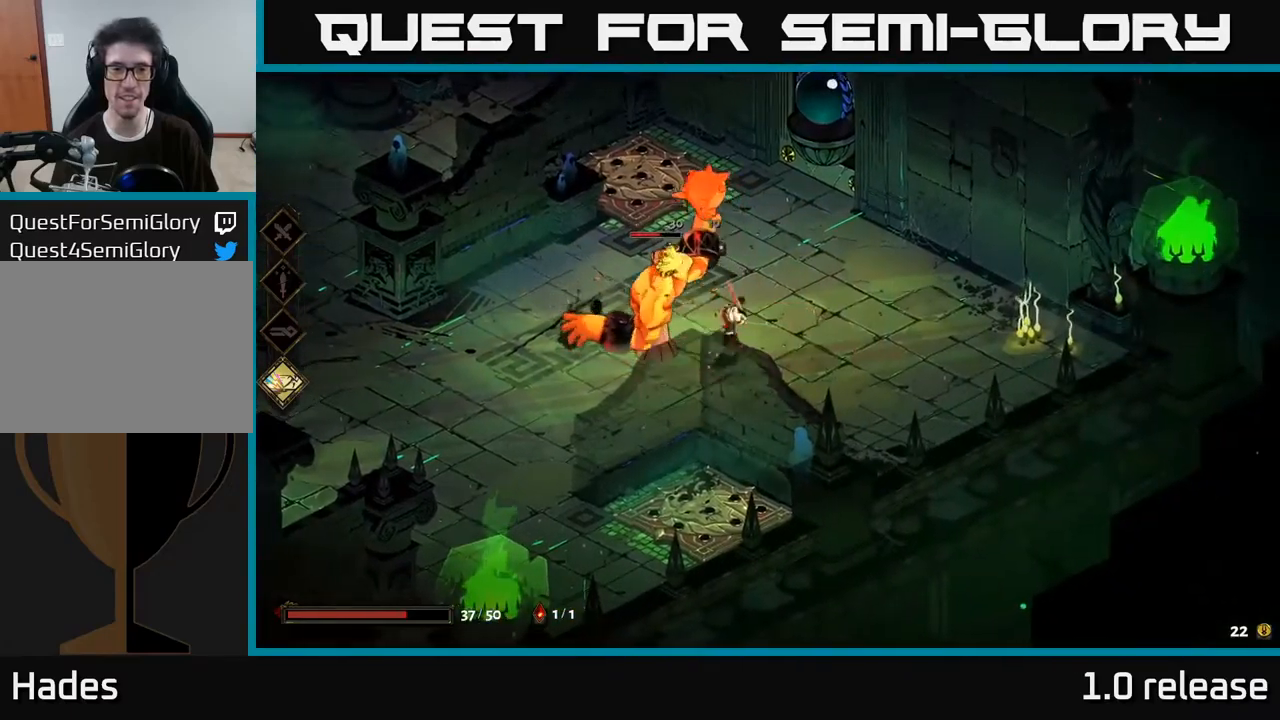
{"buttons": [], "left_stick": "center", "right_stick": "center", "events": [[50, "Y", "down"], [150, "Y", "up"], [167, "left_stick", "center"]]}
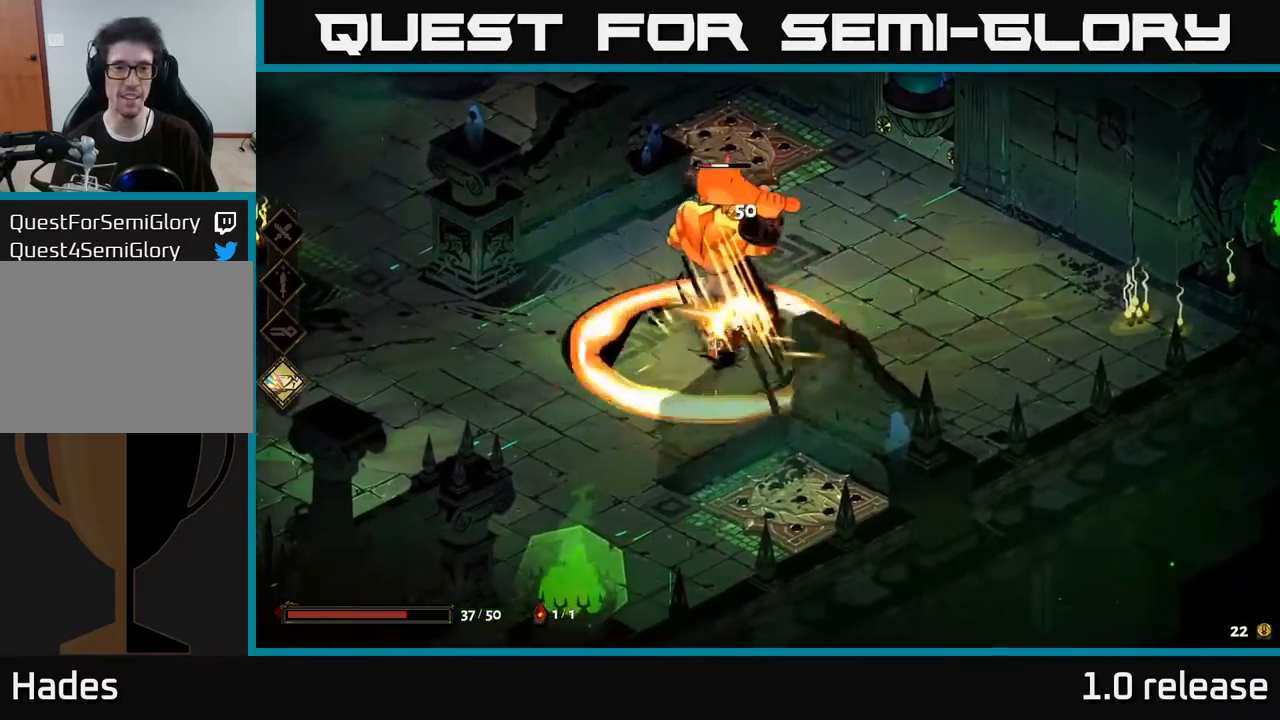
{"buttons": [], "left_stick": "center", "right_stick": "center", "events": [[150, "X", "down"], [200, "left_stick", "up"], [250, "X", "up"], [383, "X", "down"], [483, "X", "up"], [500, "left_stick", "center"]]}
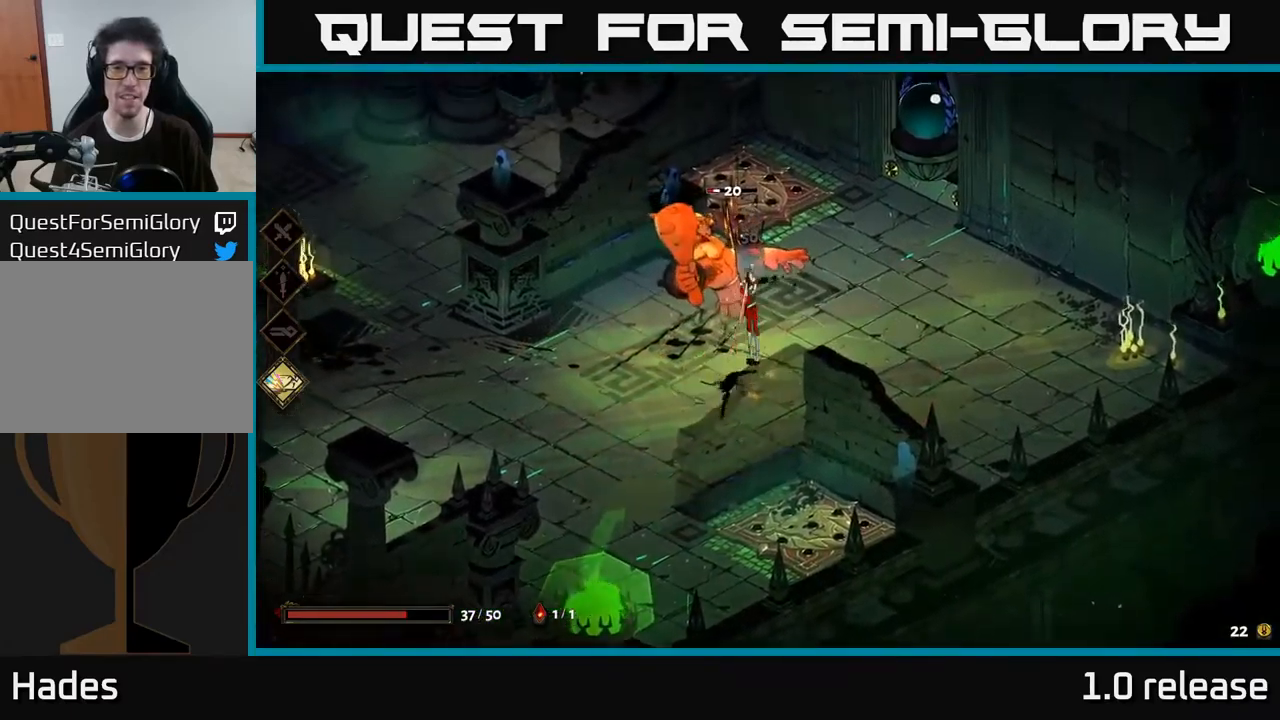
{"buttons": [], "left_stick": "center", "right_stick": "center", "events": [[83, "X", "down"], [200, "X", "up"], [333, "X", "down"], [433, "X", "up"]]}
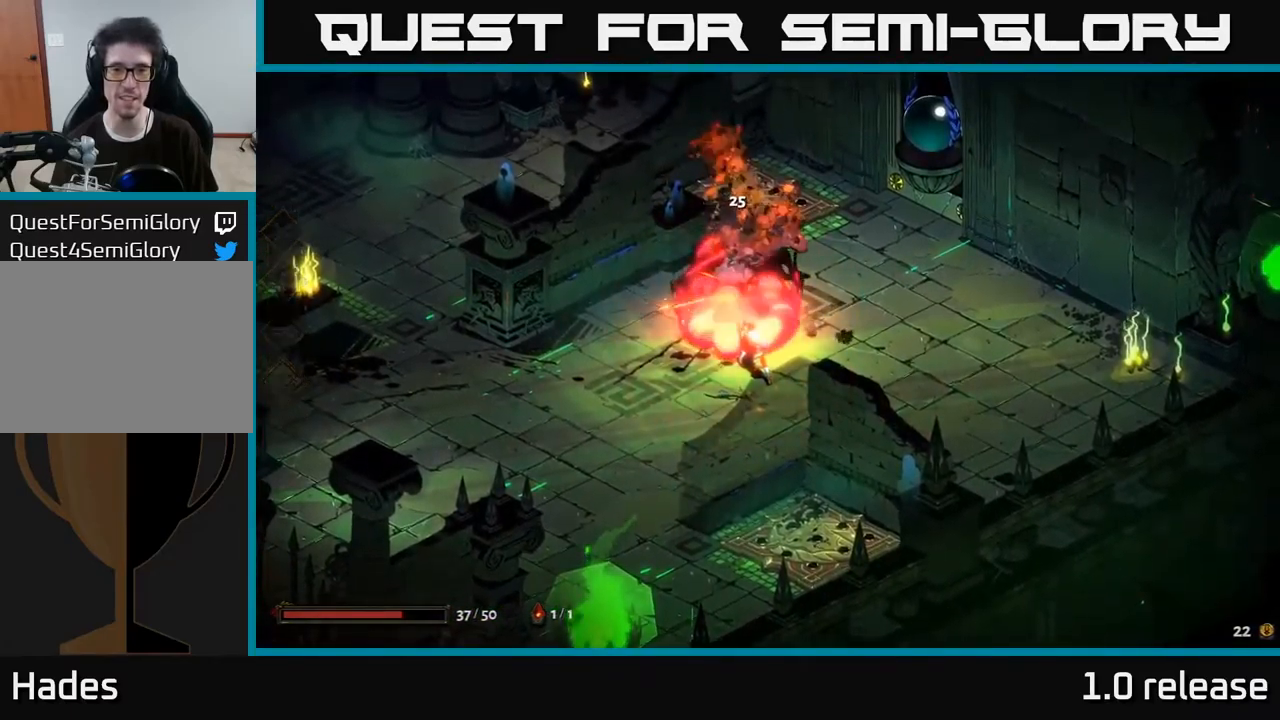
{"buttons": [], "left_stick": "left", "right_stick": "center", "events": [[83, "left_stick", "down-left"], [283, "left_stick", "left"]]}
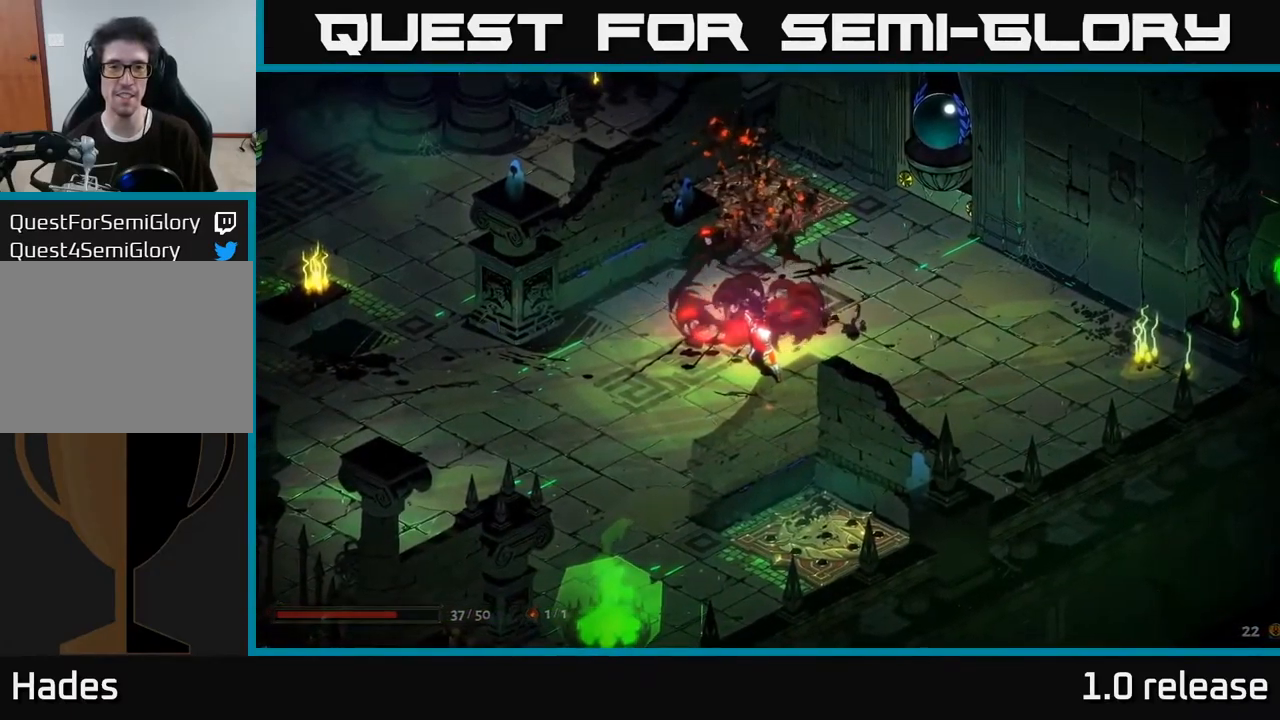
{"buttons": ["A"], "left_stick": "left", "right_stick": "center", "events": [[433, "A", "down"]]}
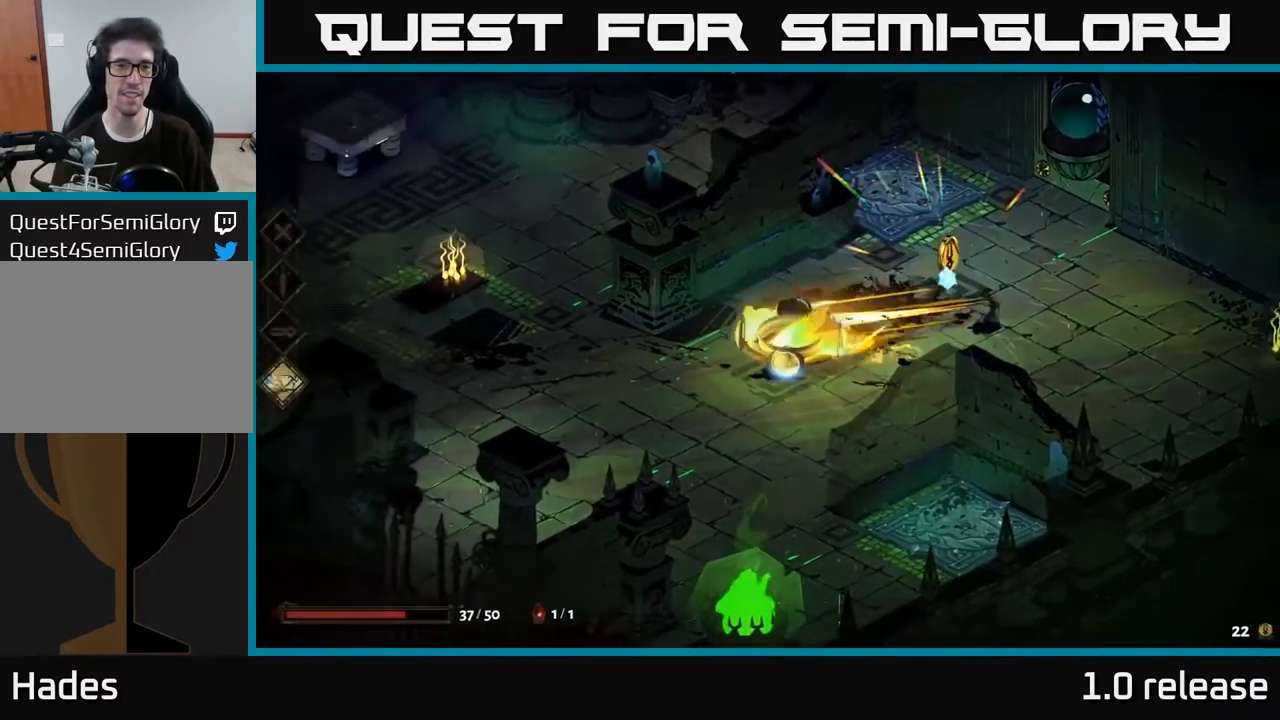
{"buttons": [], "left_stick": "right", "right_stick": "center", "events": [[100, "A", "up"], [117, "left_stick", "up"], [183, "left_stick", "right"]]}
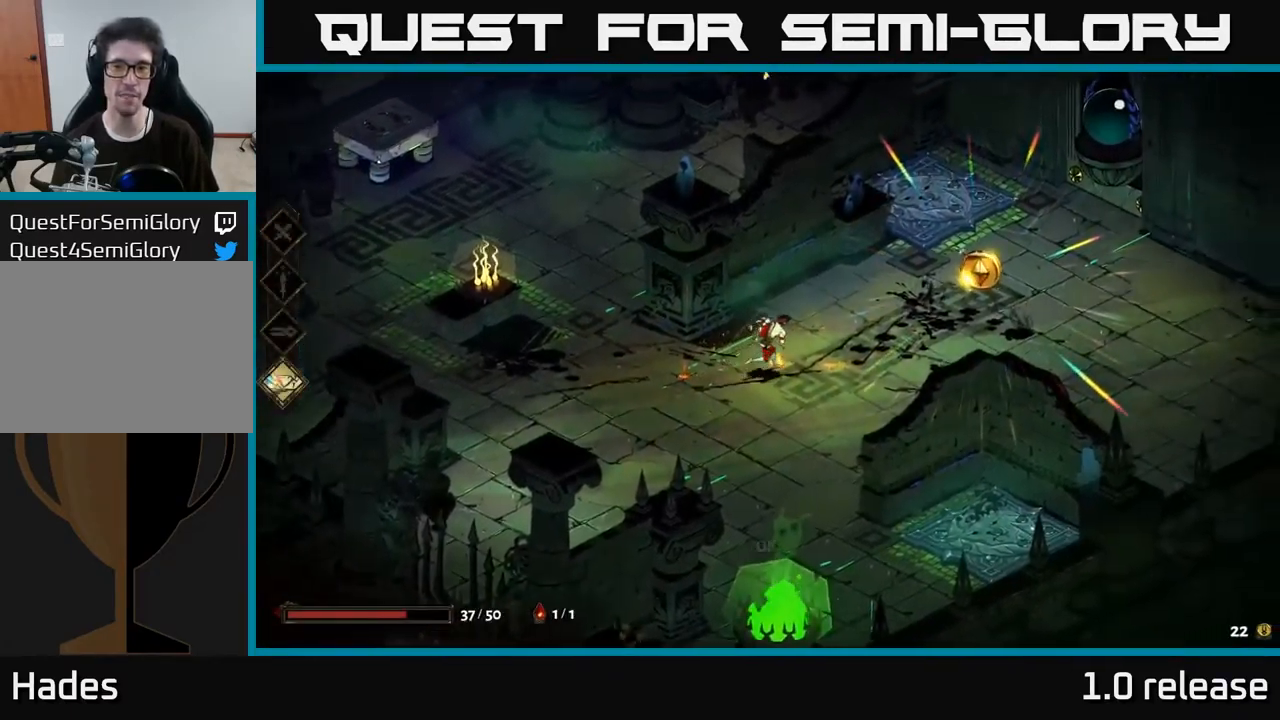
{"buttons": [], "left_stick": "center", "right_stick": "center", "events": [[17, "A", "down"], [167, "A", "up"], [367, "R2", "down"], [433, "left_stick", "center"], [467, "R2", "up"]]}
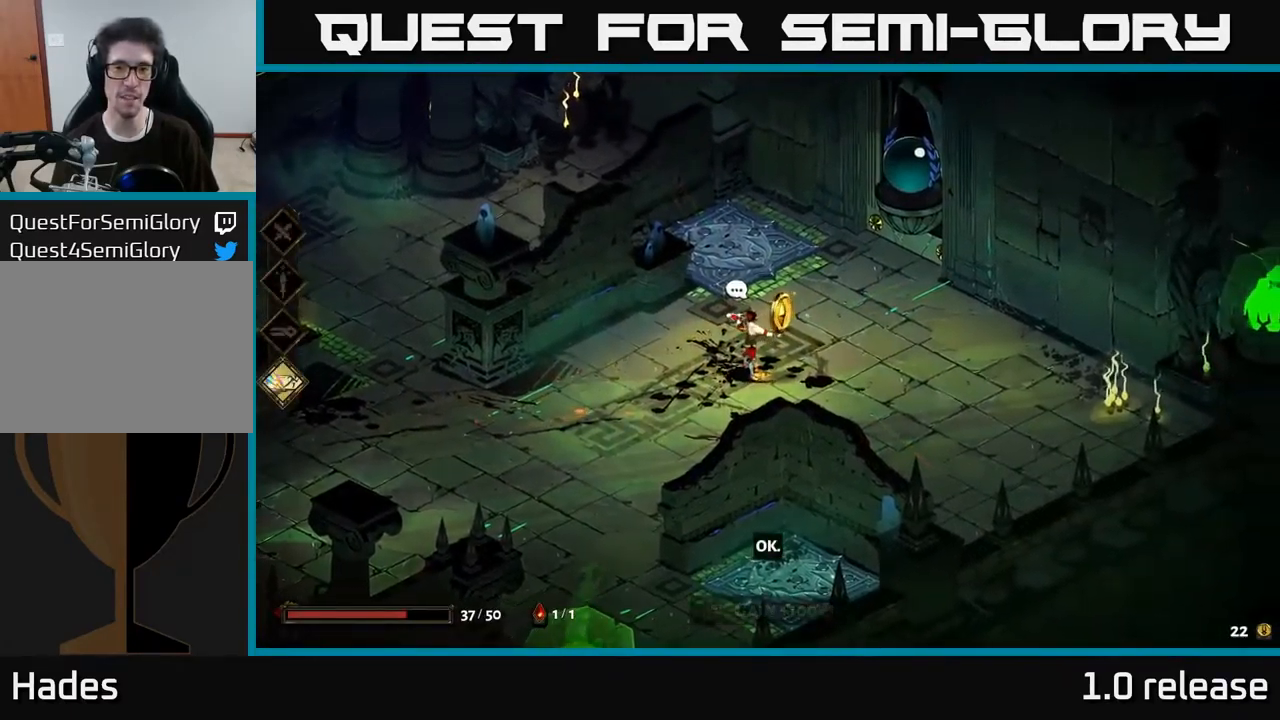
{"buttons": ["A"], "left_stick": "up-right", "right_stick": "center", "events": [[317, "left_stick", "right"], [500, "A", "down"], [500, "left_stick", "up-right"]]}
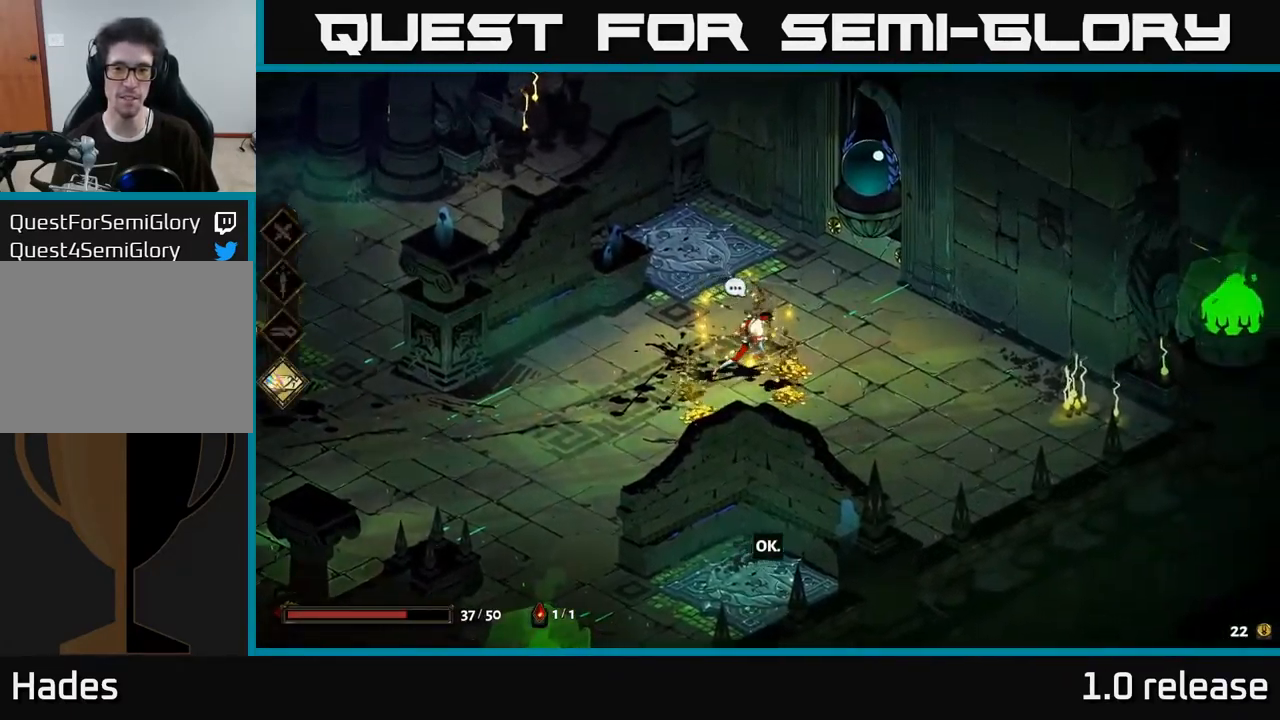
{"buttons": [], "left_stick": "up", "right_stick": "center", "events": [[133, "A", "up"], [150, "left_stick", "up"], [300, "R2", "down"], [384, "R2", "up"]]}
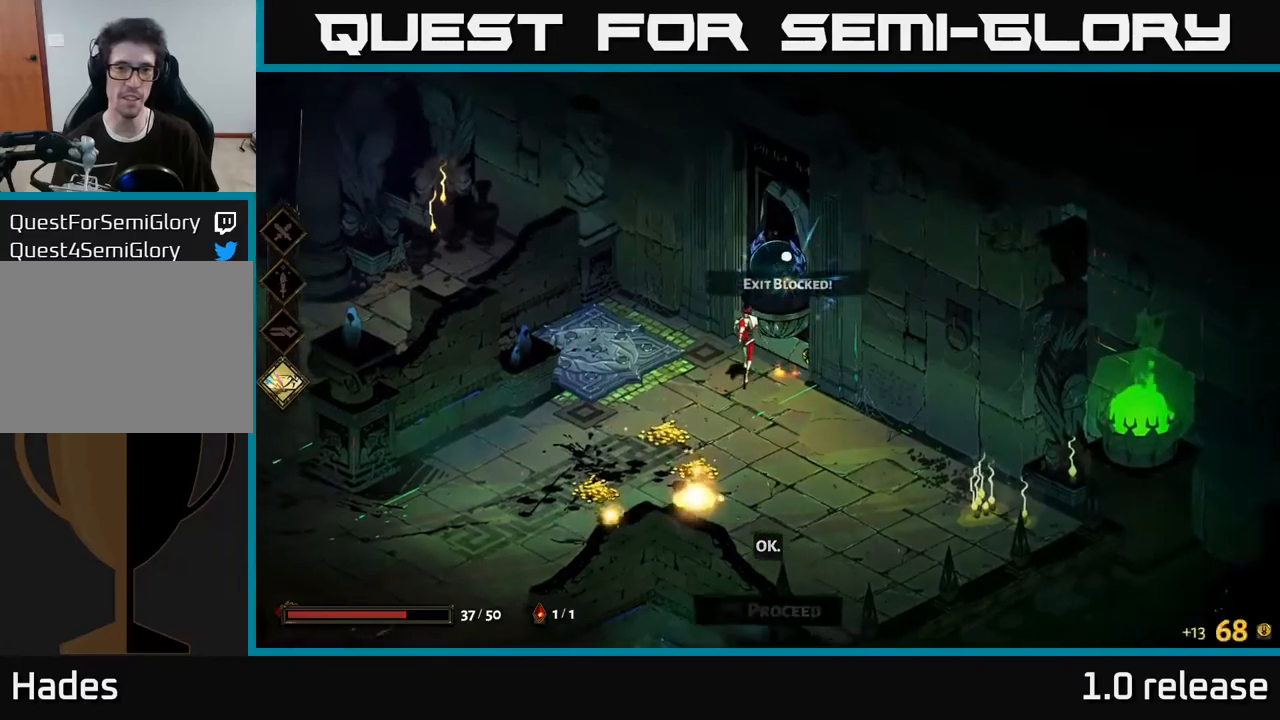
{"buttons": [], "left_stick": "center", "right_stick": "center", "events": [[17, "R2", "down"], [100, "R2", "up"], [200, "left_stick", "center"]]}
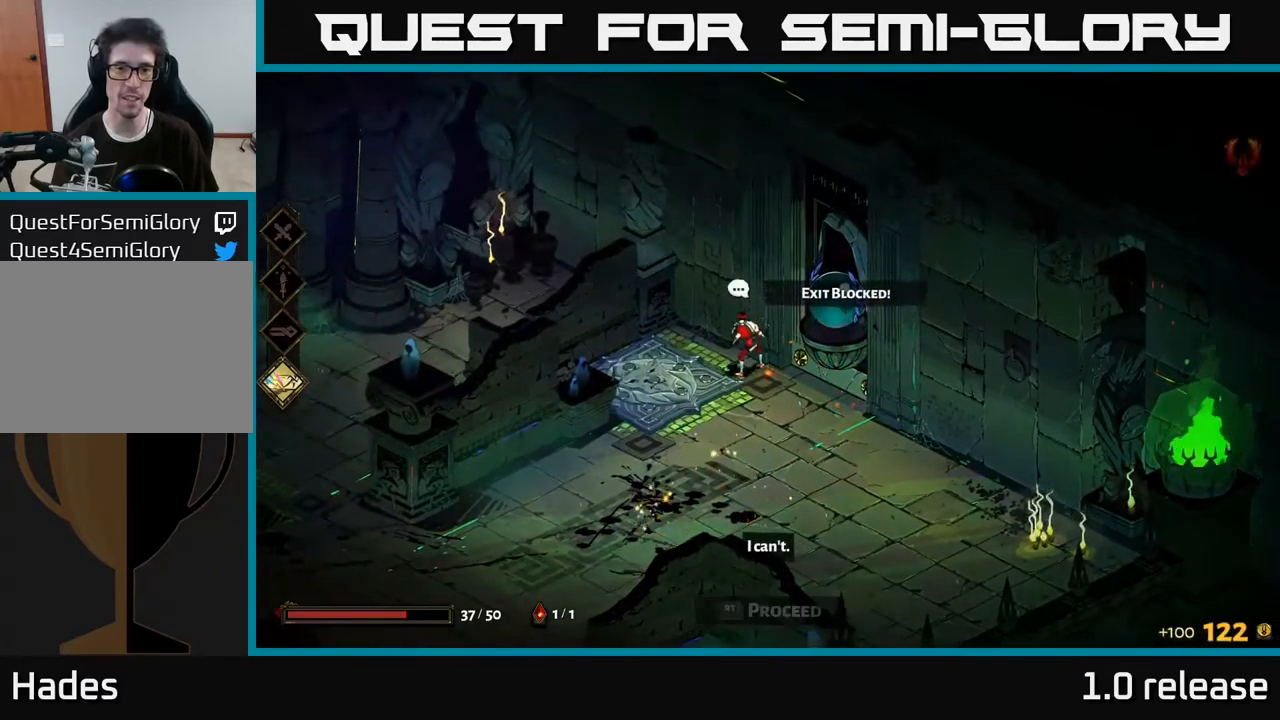
{"buttons": [], "left_stick": "down-left", "right_stick": "center", "events": [[84, "left_stick", "down-right"], [234, "left_stick", "down"], [334, "left_stick", "down-left"]]}
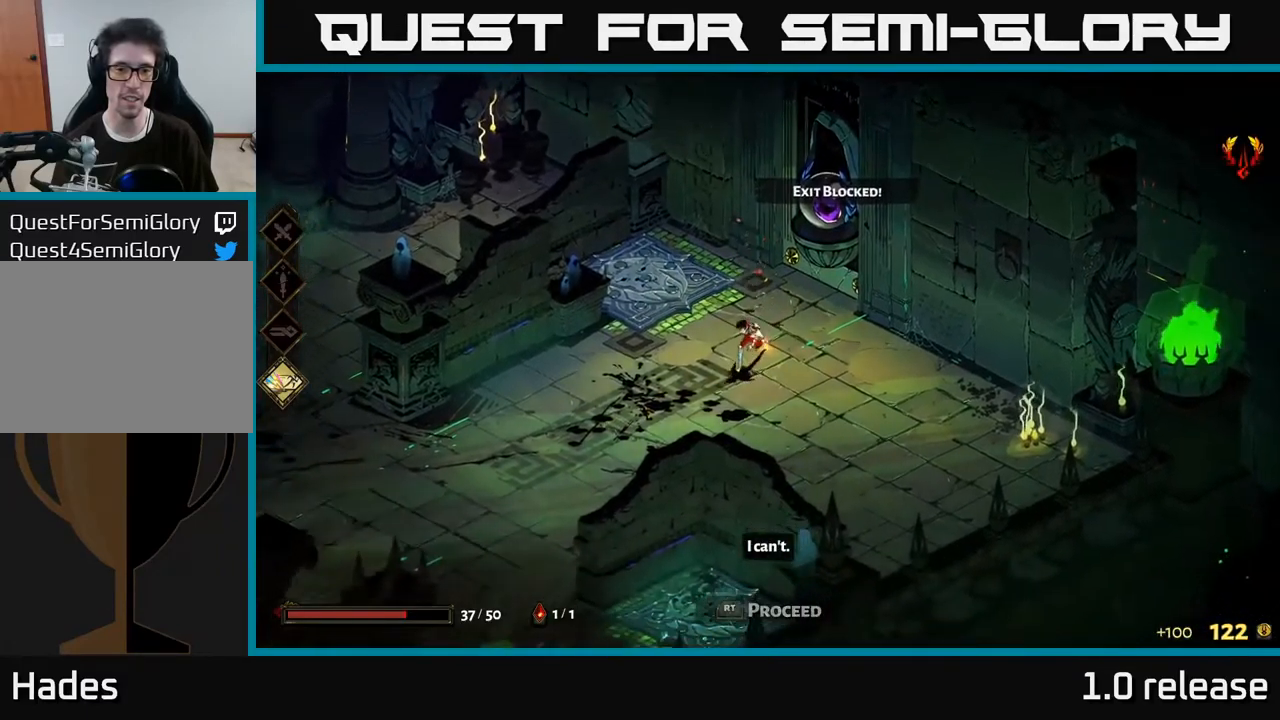
{"buttons": [], "left_stick": "up-left", "right_stick": "center", "events": [[267, "left_stick", "left"], [484, "left_stick", "up-left"]]}
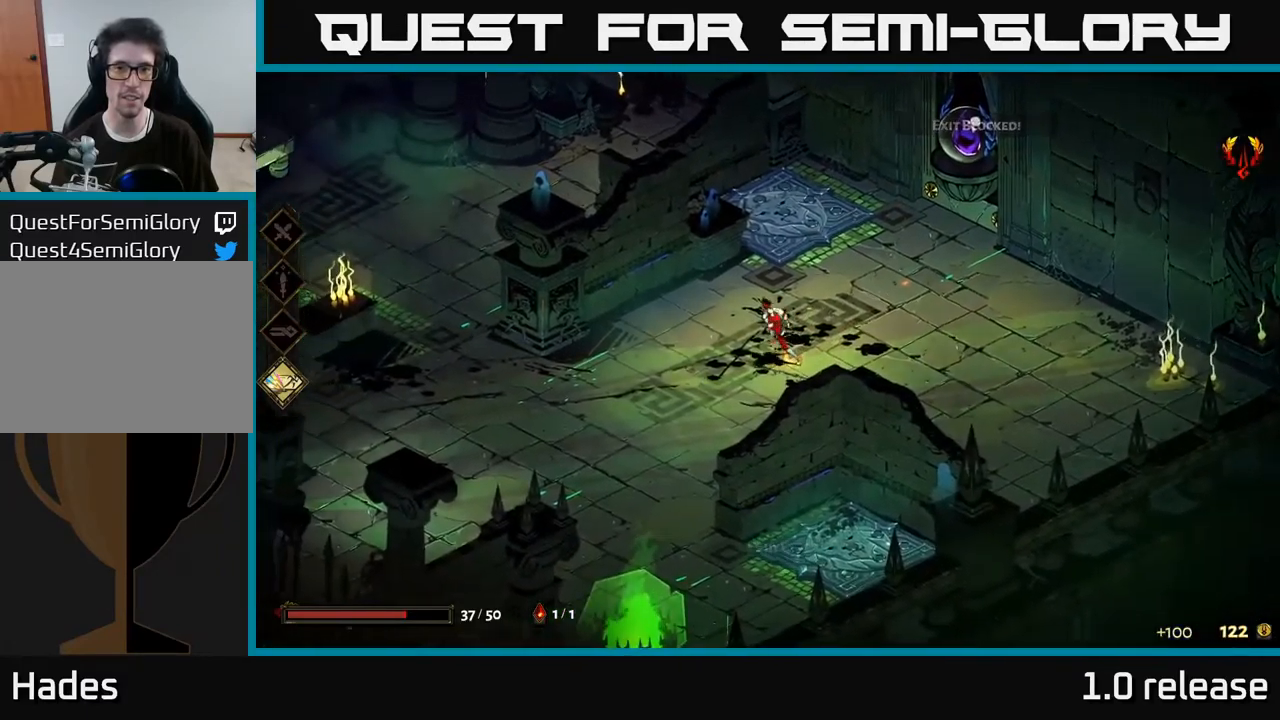
{"buttons": ["A", "R2"], "left_stick": "up-right", "right_stick": "center", "events": [[150, "left_stick", "up-right"], [267, "A", "down"], [367, "A", "up"], [434, "A", "down"], [500, "R2", "down"]]}
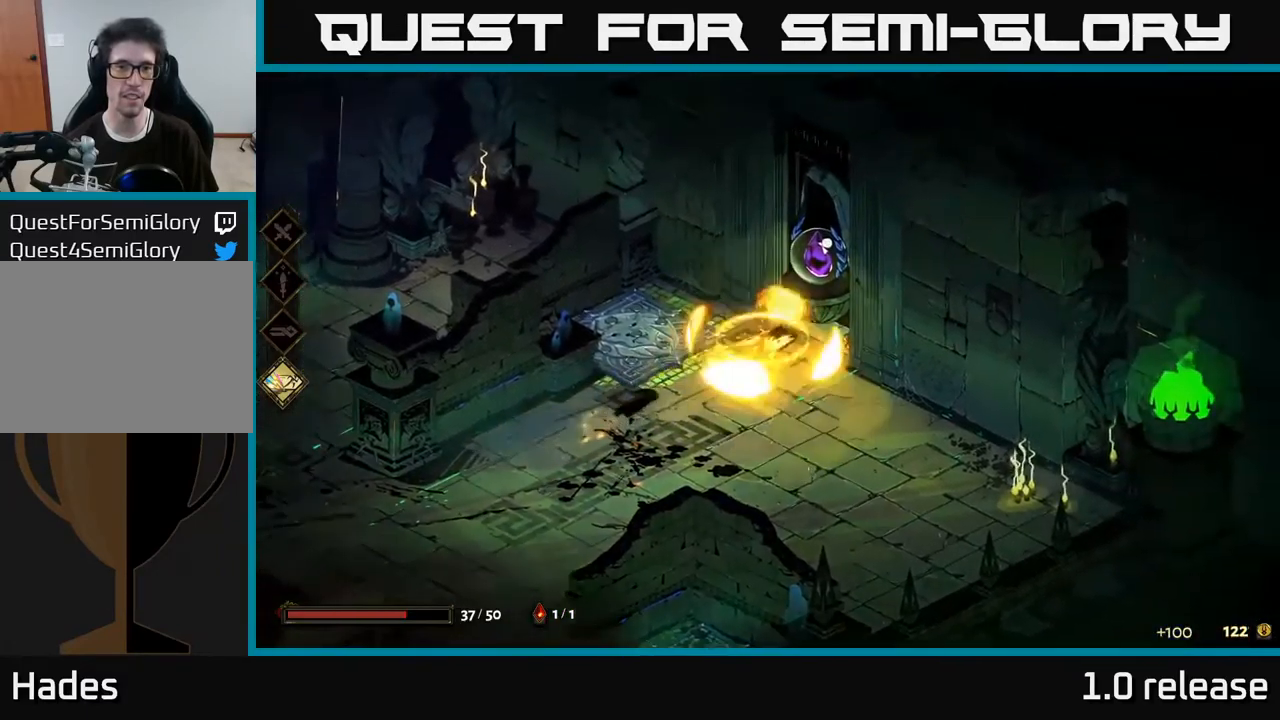
{"buttons": [], "left_stick": "center", "right_stick": "center", "events": [[50, "A", "up"], [117, "R2", "up"], [217, "left_stick", "center"], [234, "R2", "down"], [334, "R2", "up"]]}
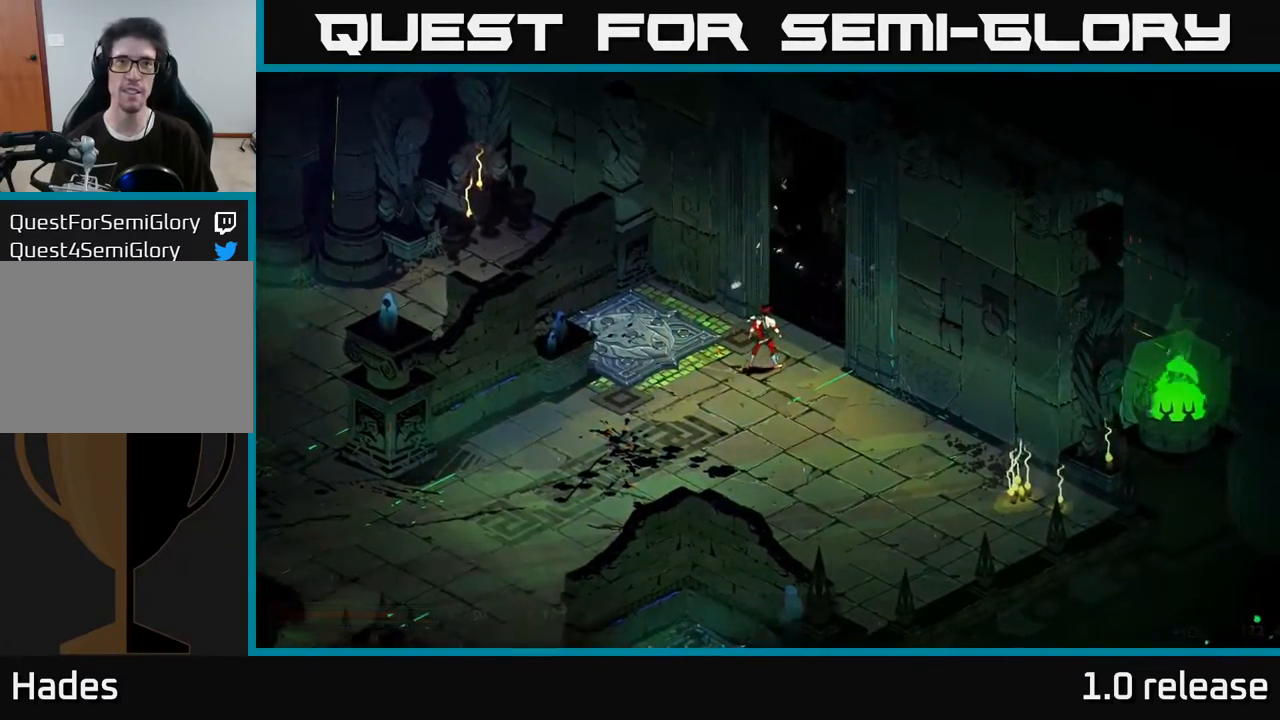
{"buttons": [], "left_stick": "center", "right_stick": "center", "events": []}
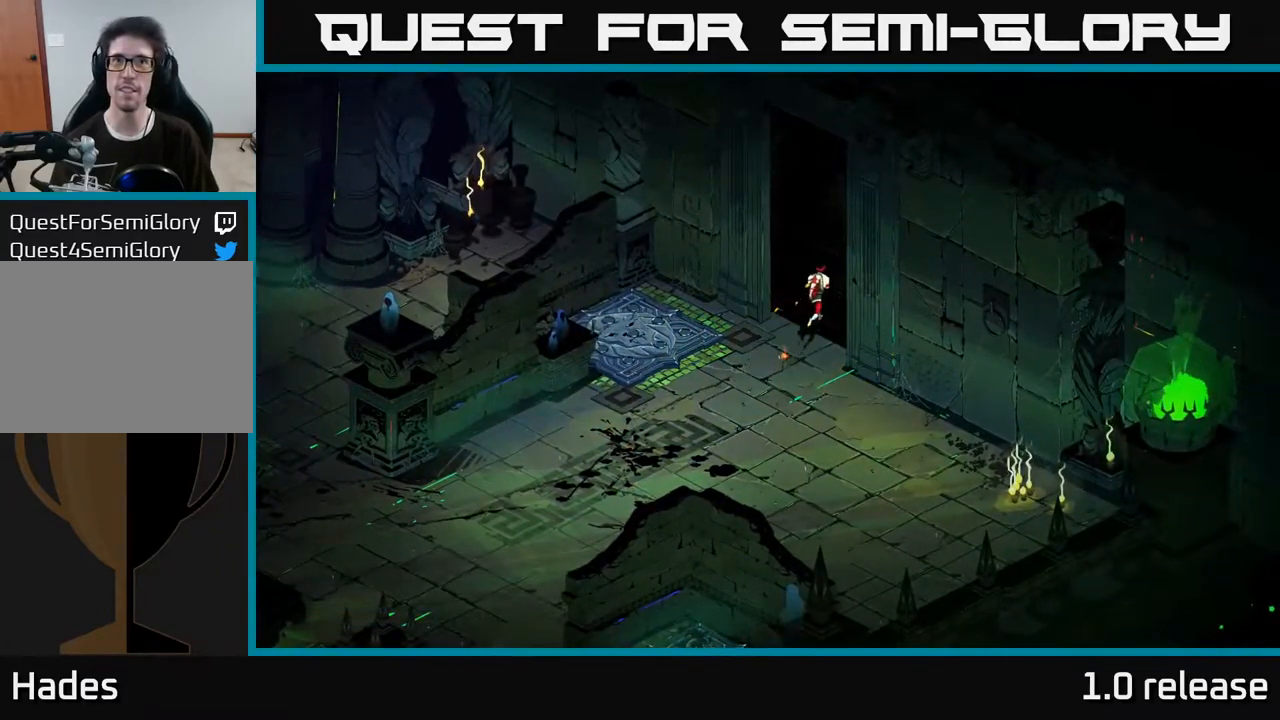
{"buttons": [], "left_stick": "center", "right_stick": "center", "events": []}
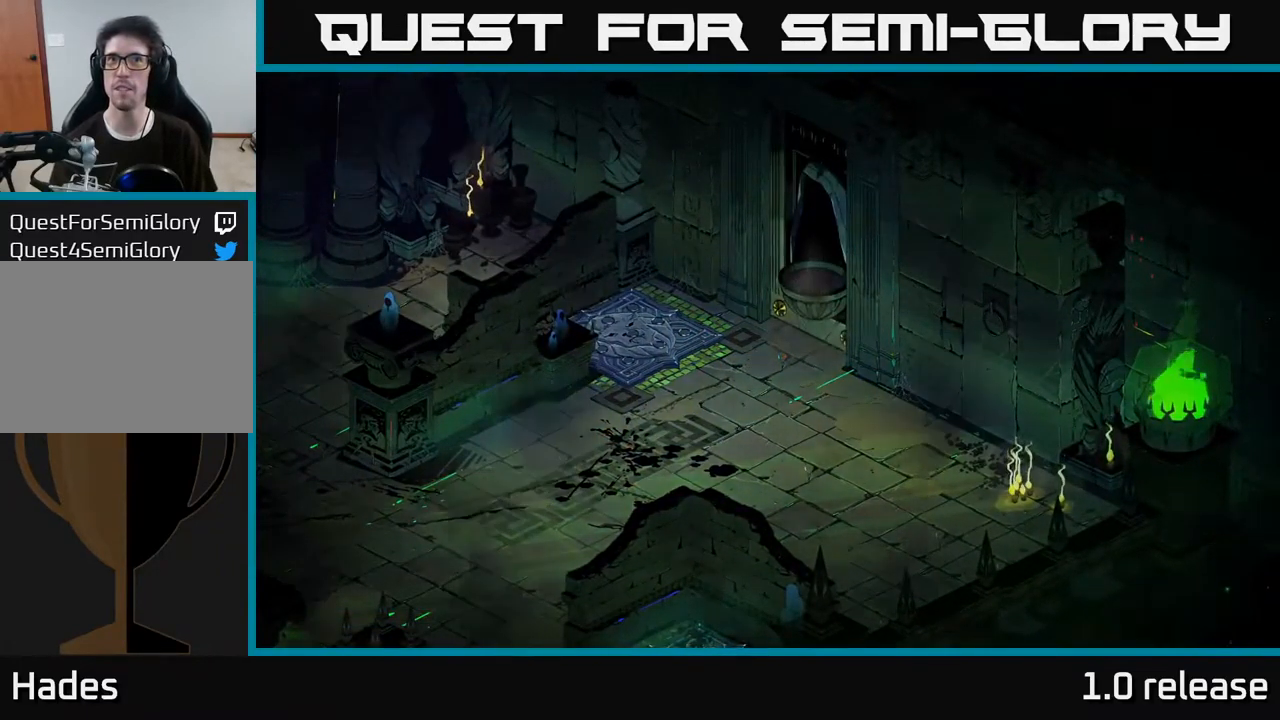
{"buttons": [], "left_stick": "center", "right_stick": "center", "events": []}
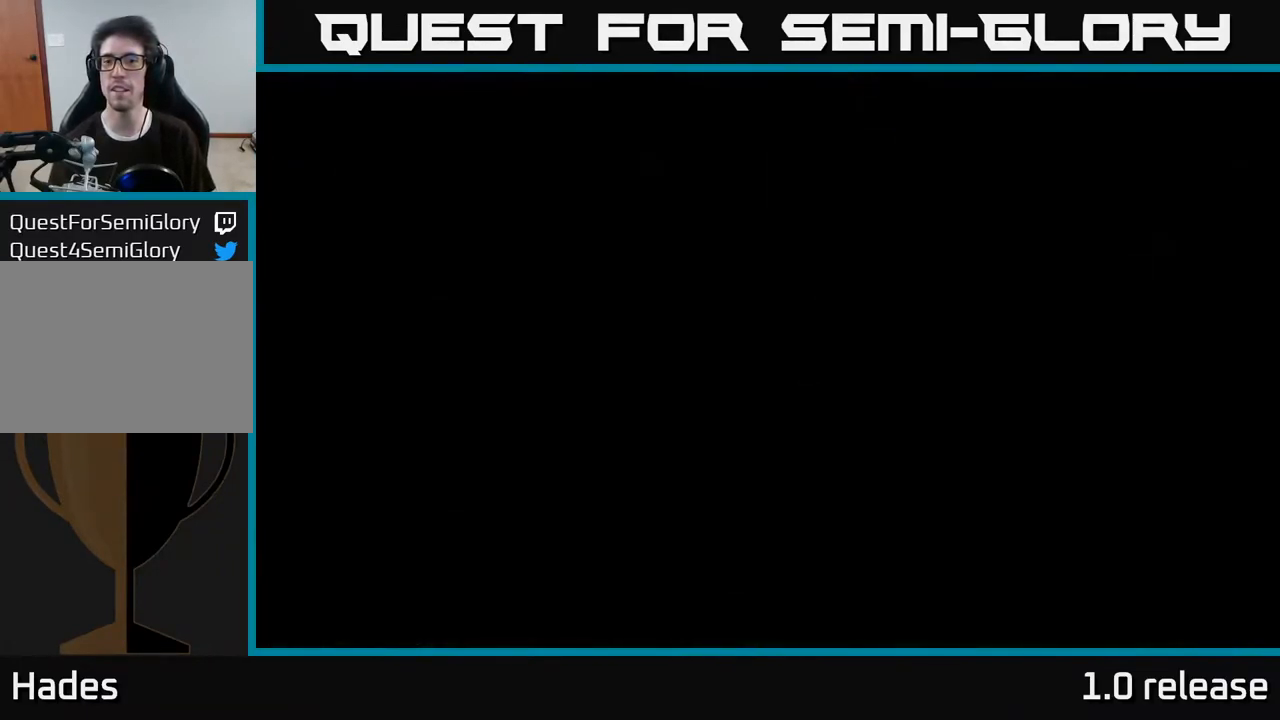
{"buttons": [], "left_stick": "center", "right_stick": "center", "events": []}
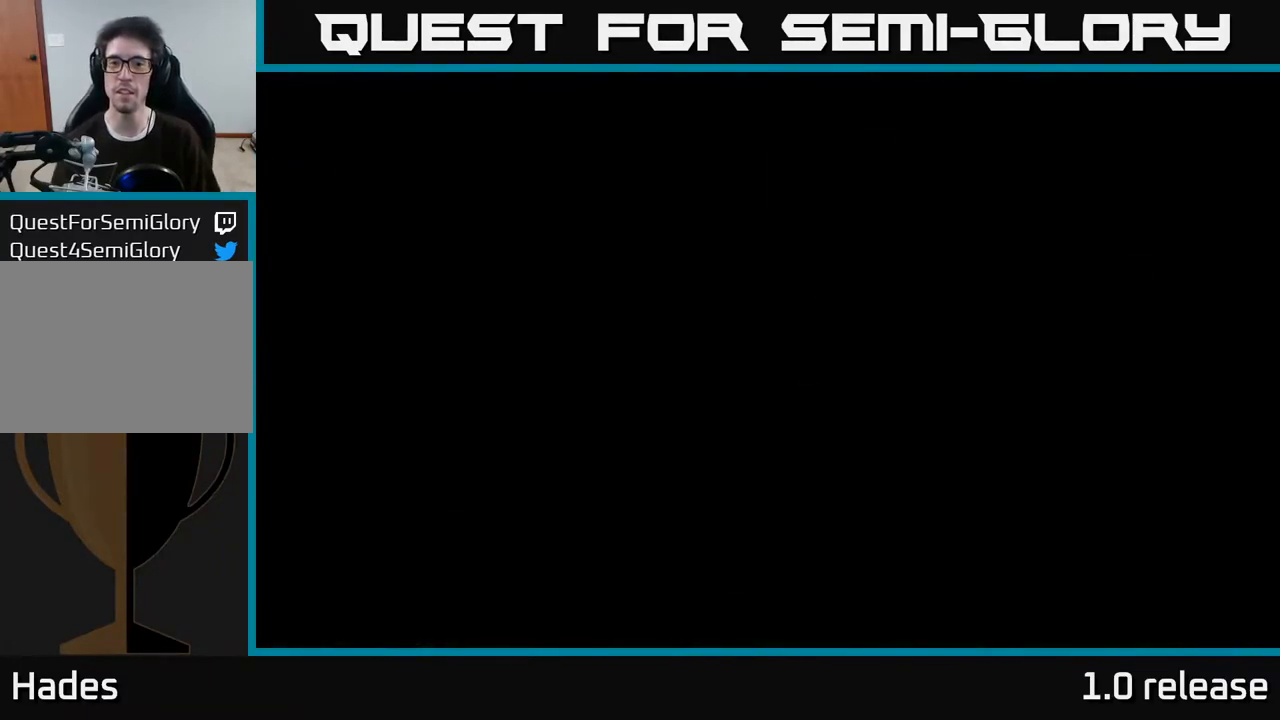
{"buttons": [], "left_stick": "center", "right_stick": "center", "events": []}
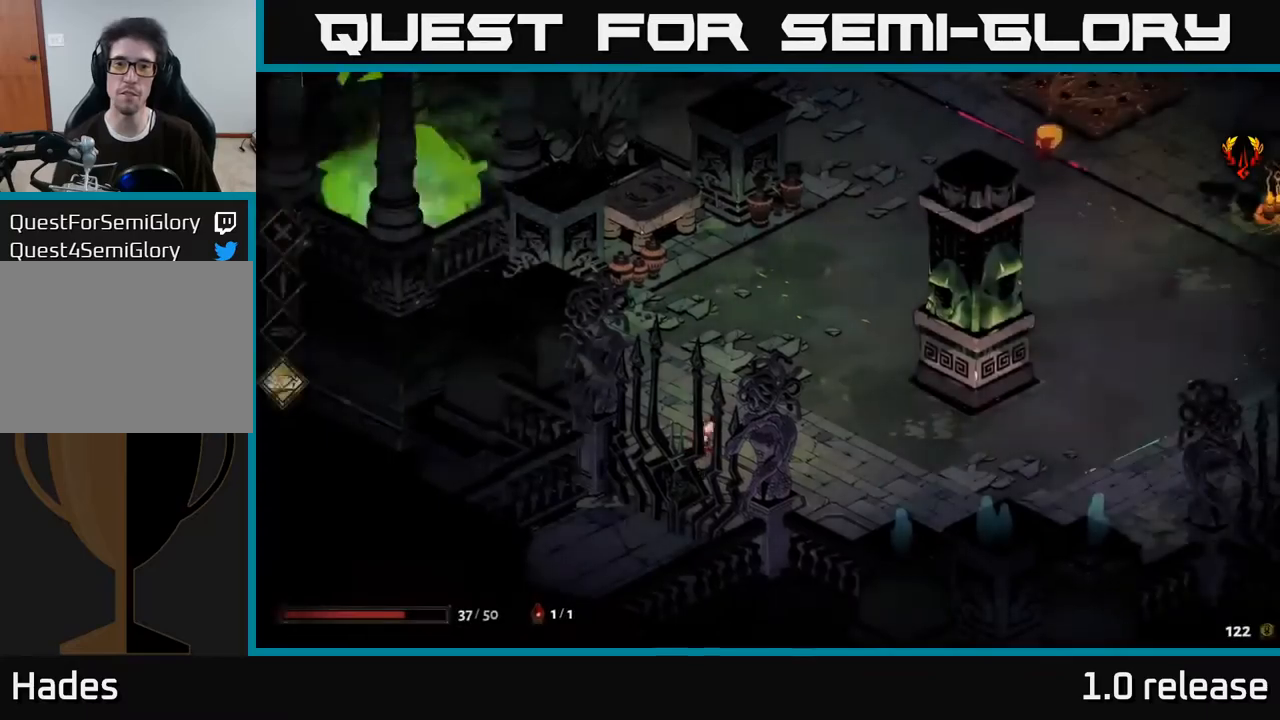
{"buttons": [], "left_stick": "up-right", "right_stick": "center", "events": [[217, "left_stick", "up"], [267, "left_stick", "up-right"], [350, "A", "down"], [467, "A", "up"]]}
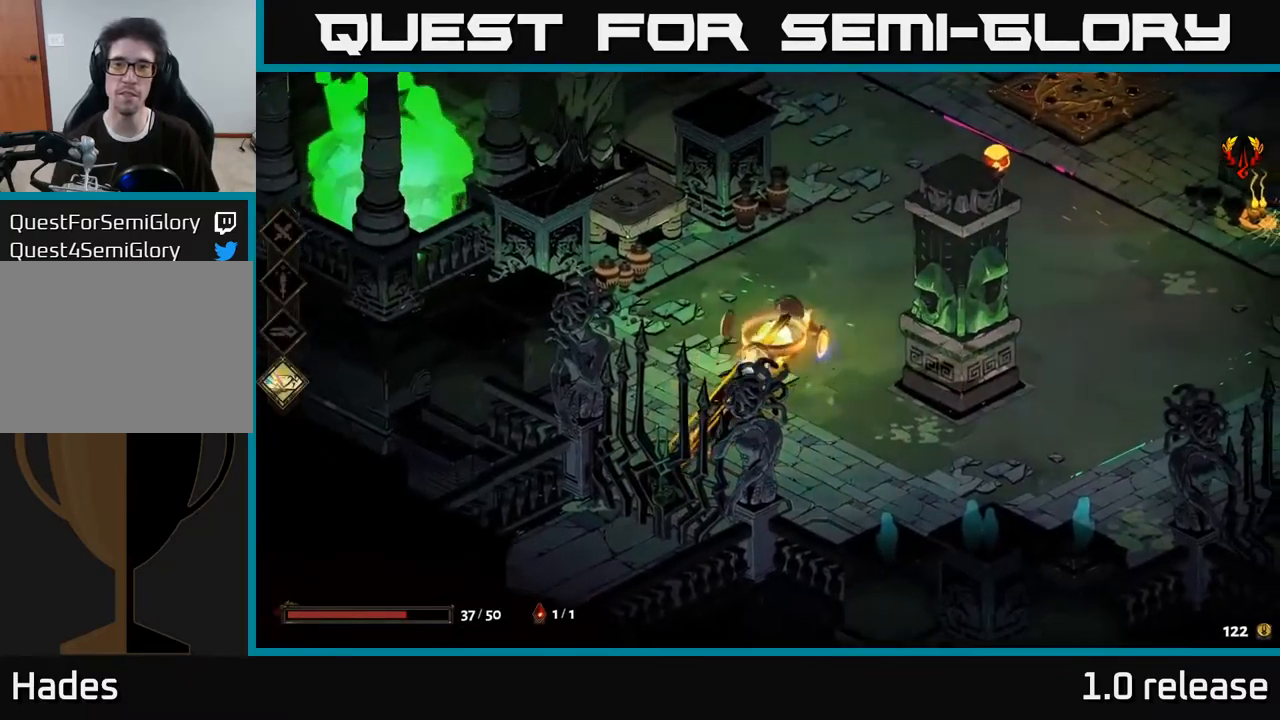
{"buttons": ["A"], "left_stick": "up-right", "right_stick": "center", "events": [[67, "A", "down"], [167, "X", "down"], [200, "A", "up"], [300, "X", "up"], [500, "A", "down"]]}
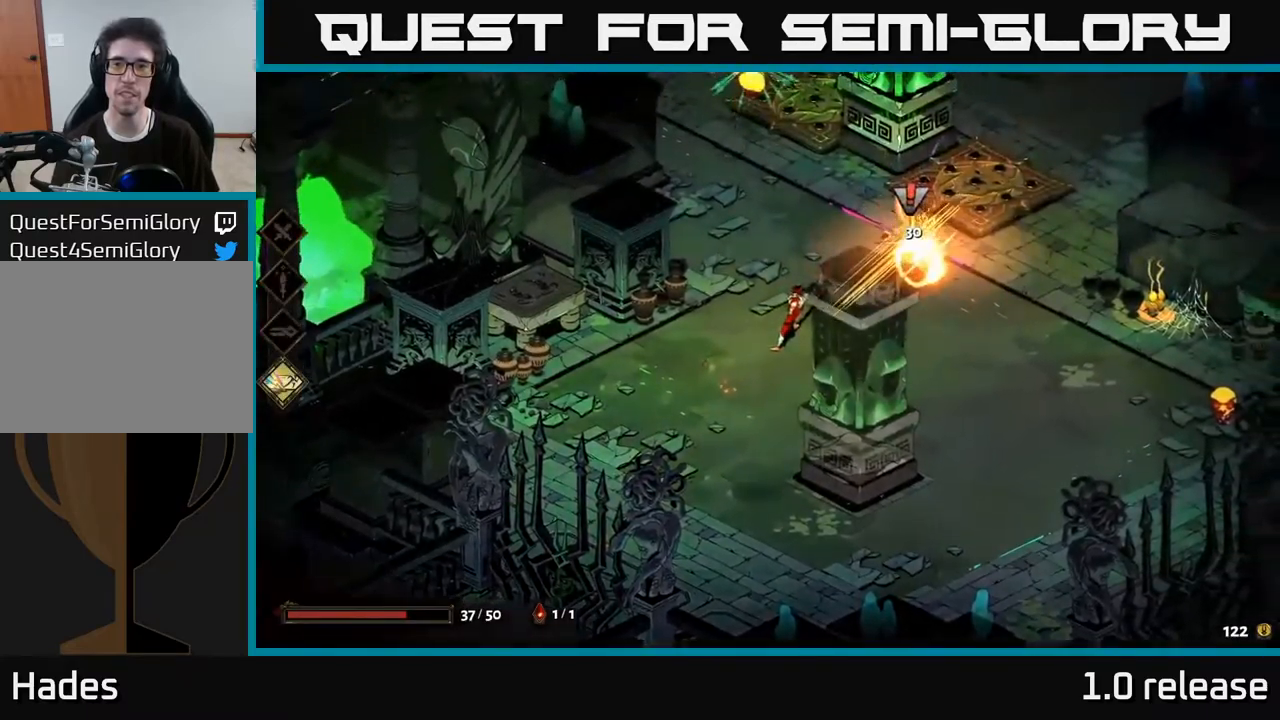
{"buttons": [], "left_stick": "left", "right_stick": "center", "events": [[67, "X", "down"], [100, "A", "up"], [184, "X", "up"], [434, "left_stick", "left"]]}